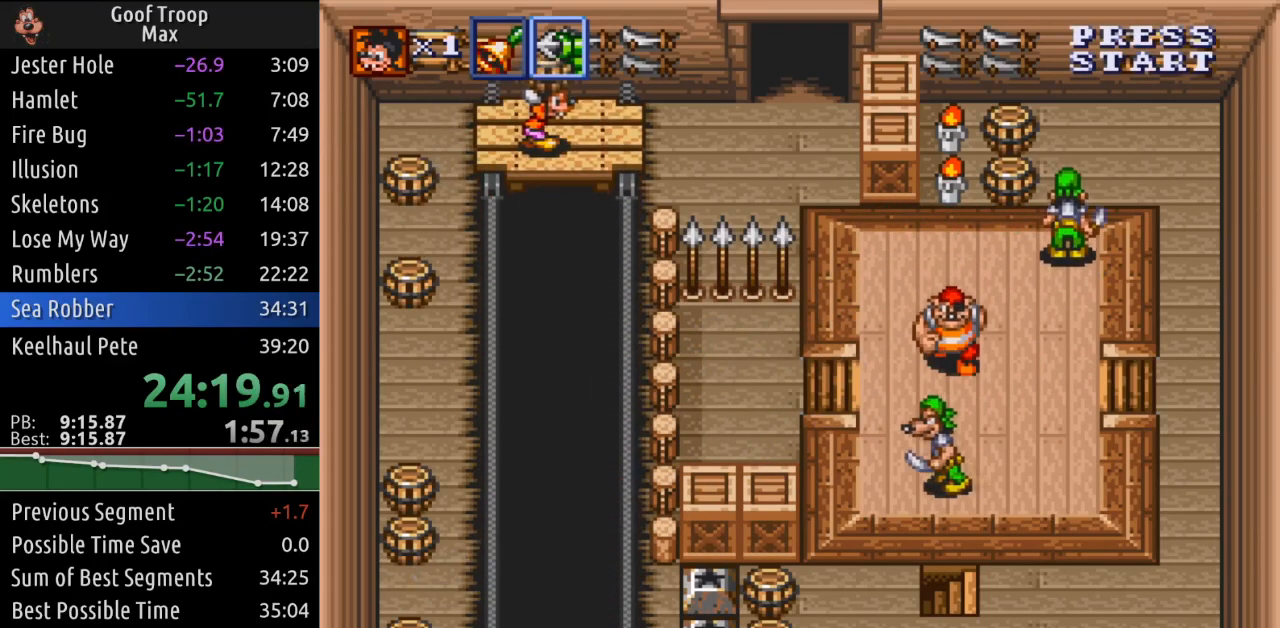
Gameplay with a controller (Xbox layout); each line is a JSON object with the inputs held at the frame after it. "events" lists button and stick changes between this image and that frame as [ms after this image, input, new state], when the widget could be followed in between.
{"buttons": [], "left_stick": "center", "right_stick": "center", "events": [[300, "DPAD_RIGHT", "up"]]}
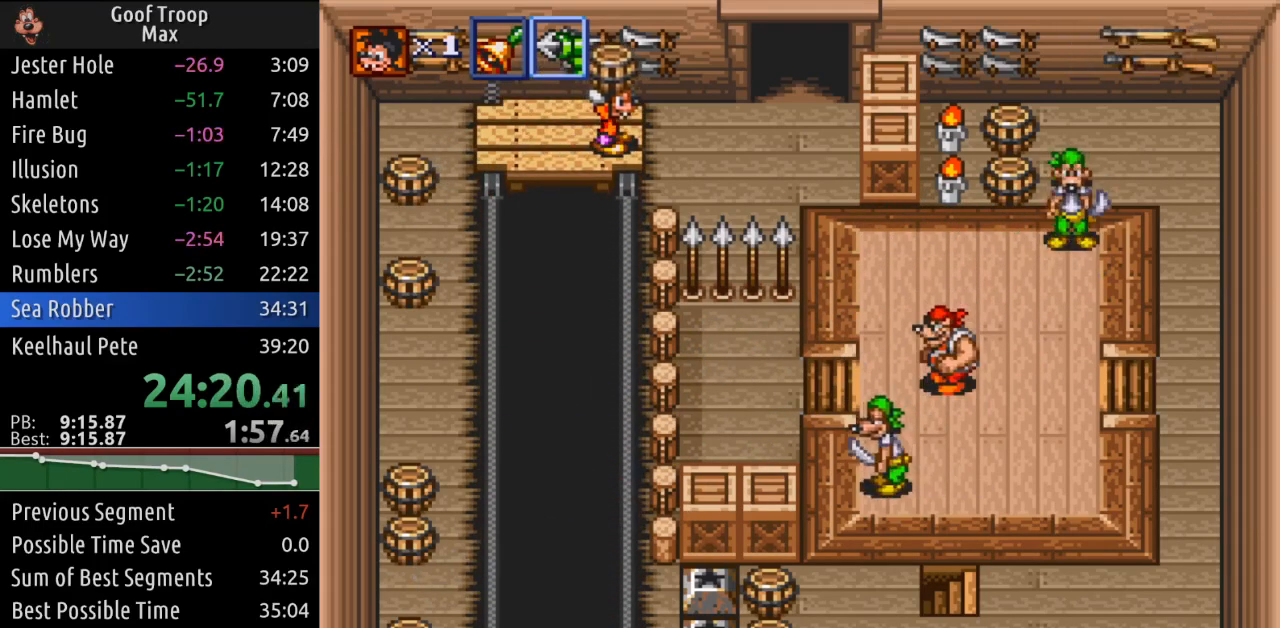
{"buttons": [], "left_stick": "center", "right_stick": "center", "events": [[84, "DPAD_RIGHT", "down"], [134, "DPAD_RIGHT", "up"]]}
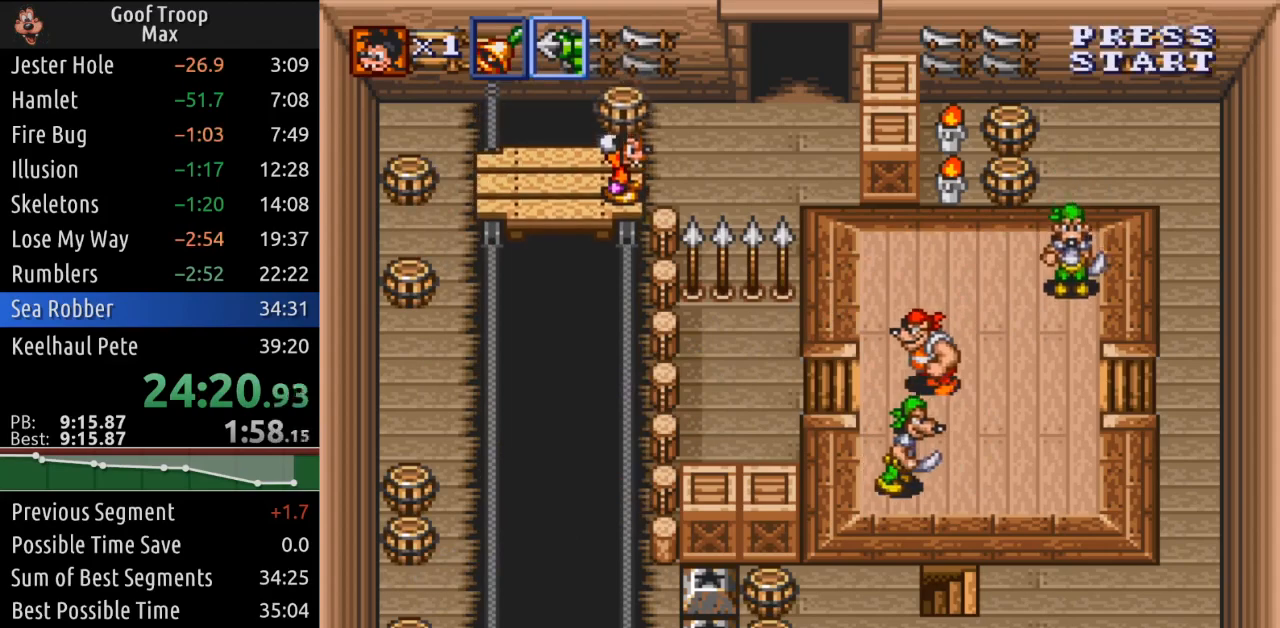
{"buttons": [], "left_stick": "center", "right_stick": "center", "events": []}
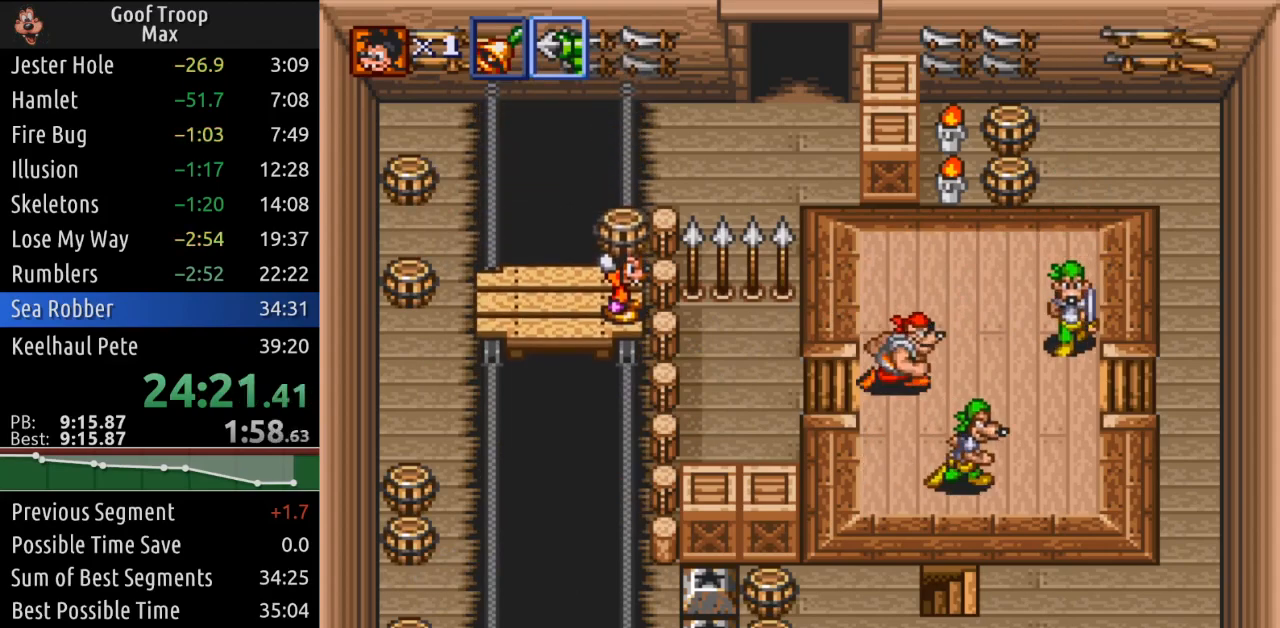
{"buttons": [], "left_stick": "center", "right_stick": "center", "events": [[167, "A", "down"], [317, "A", "up"]]}
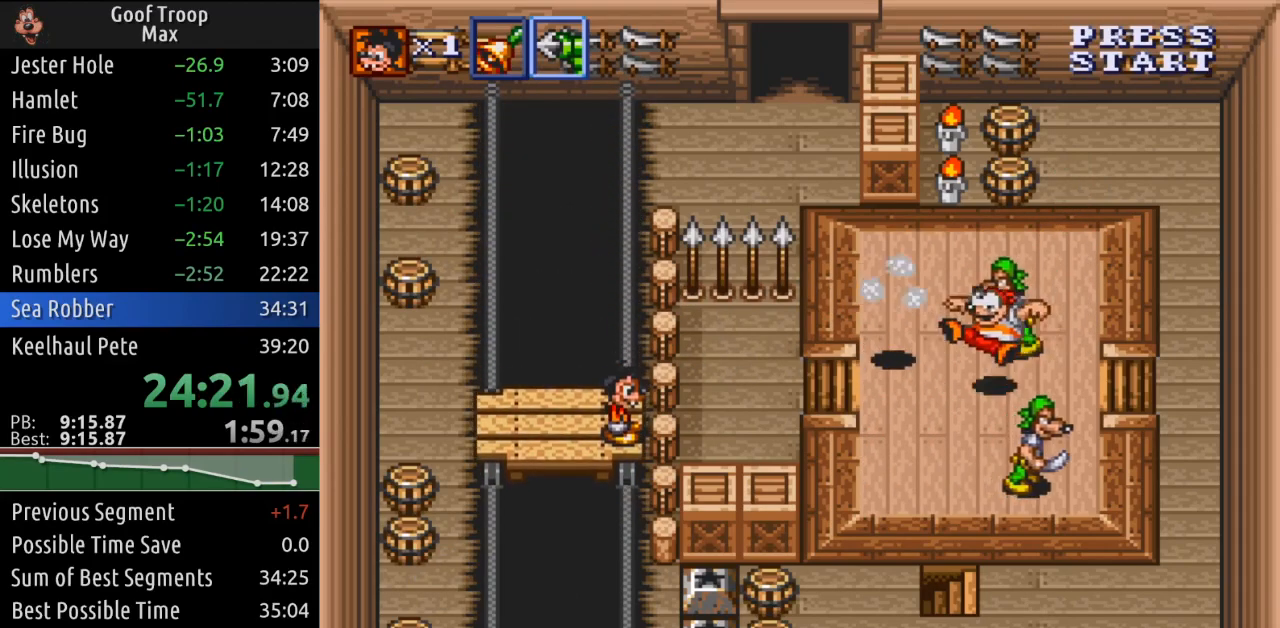
{"buttons": [], "left_stick": "center", "right_stick": "center", "events": [[283, "DPAD_LEFT", "down"], [484, "DPAD_LEFT", "up"]]}
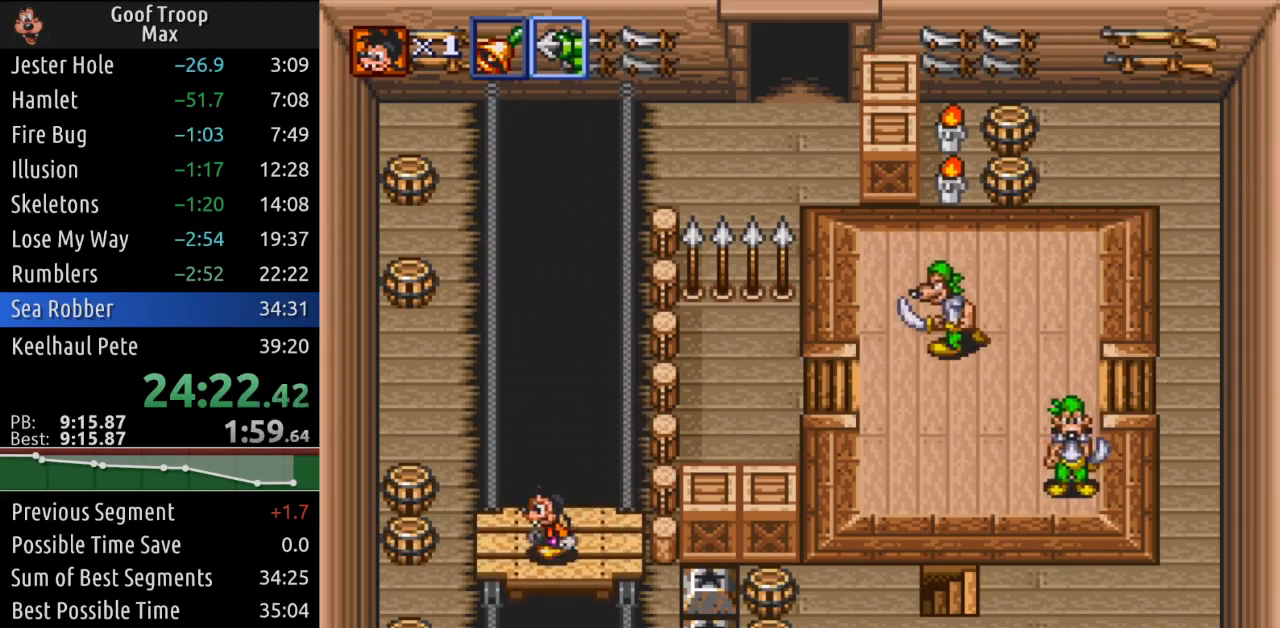
{"buttons": ["DPAD_LEFT"], "left_stick": "center", "right_stick": "center", "events": [[301, "DPAD_LEFT", "down"]]}
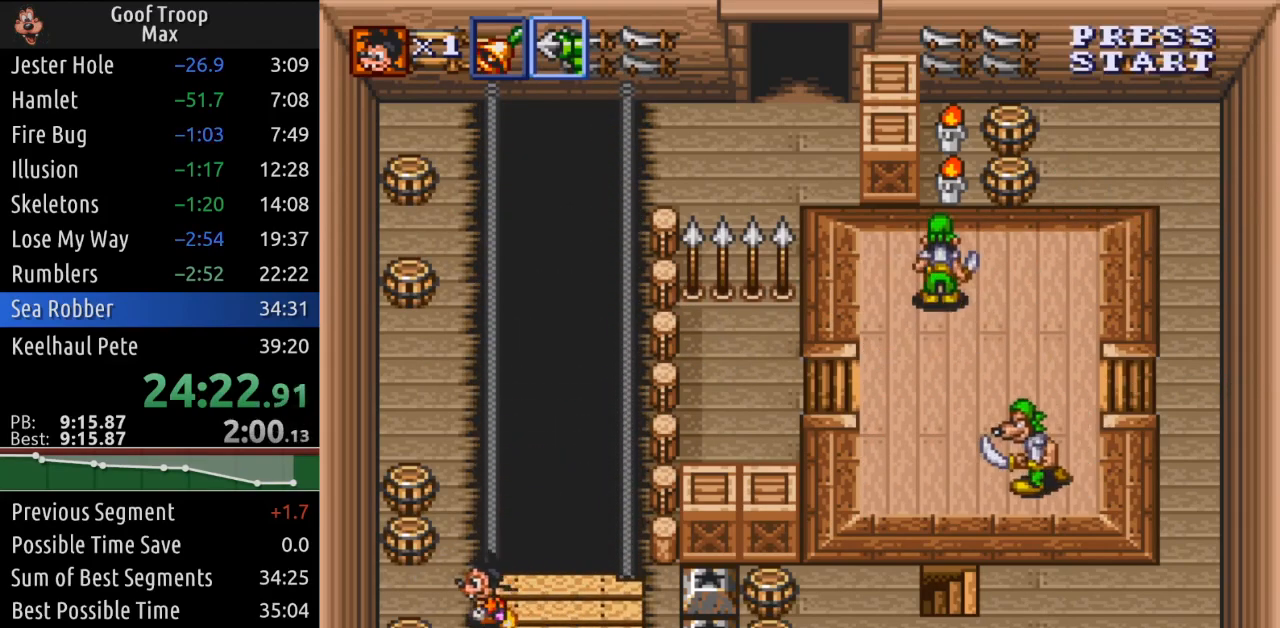
{"buttons": ["DPAD_DOWN"], "left_stick": "center", "right_stick": "center", "events": [[133, "A", "down"], [233, "DPAD_LEFT", "up"], [267, "A", "up"], [500, "DPAD_DOWN", "down"]]}
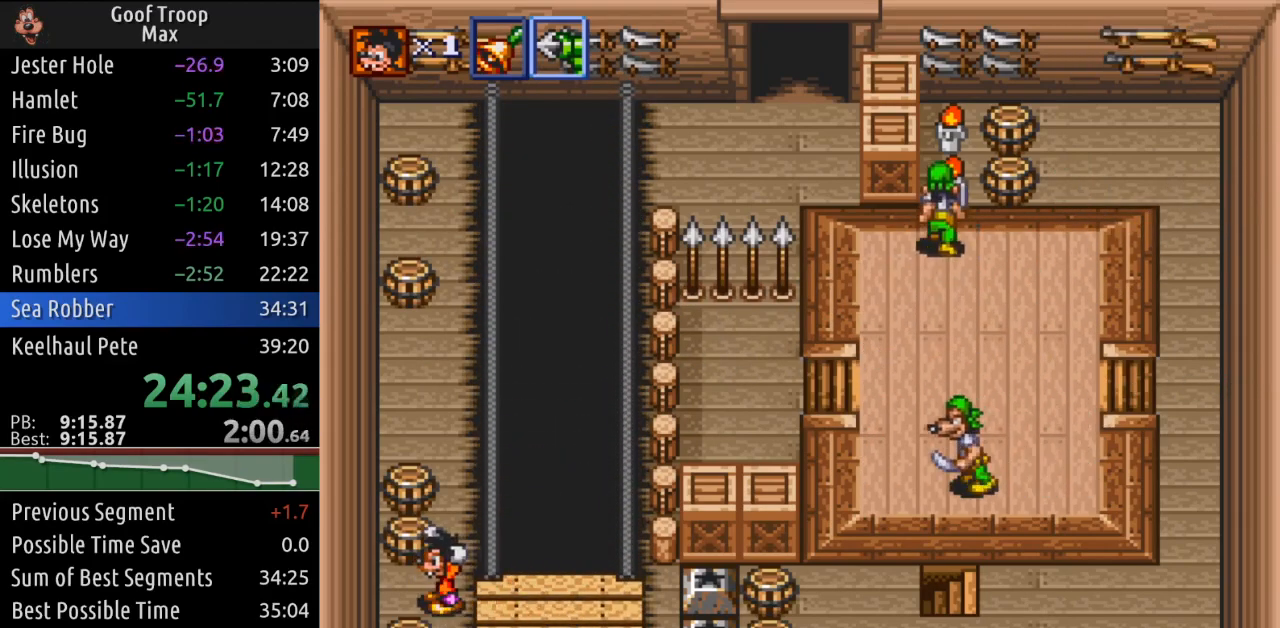
{"buttons": ["DPAD_LEFT"], "left_stick": "center", "right_stick": "center", "events": [[34, "A", "down"], [167, "A", "up"], [234, "A", "down"], [251, "DPAD_DOWN", "up"], [367, "A", "up"], [401, "DPAD_LEFT", "down"]]}
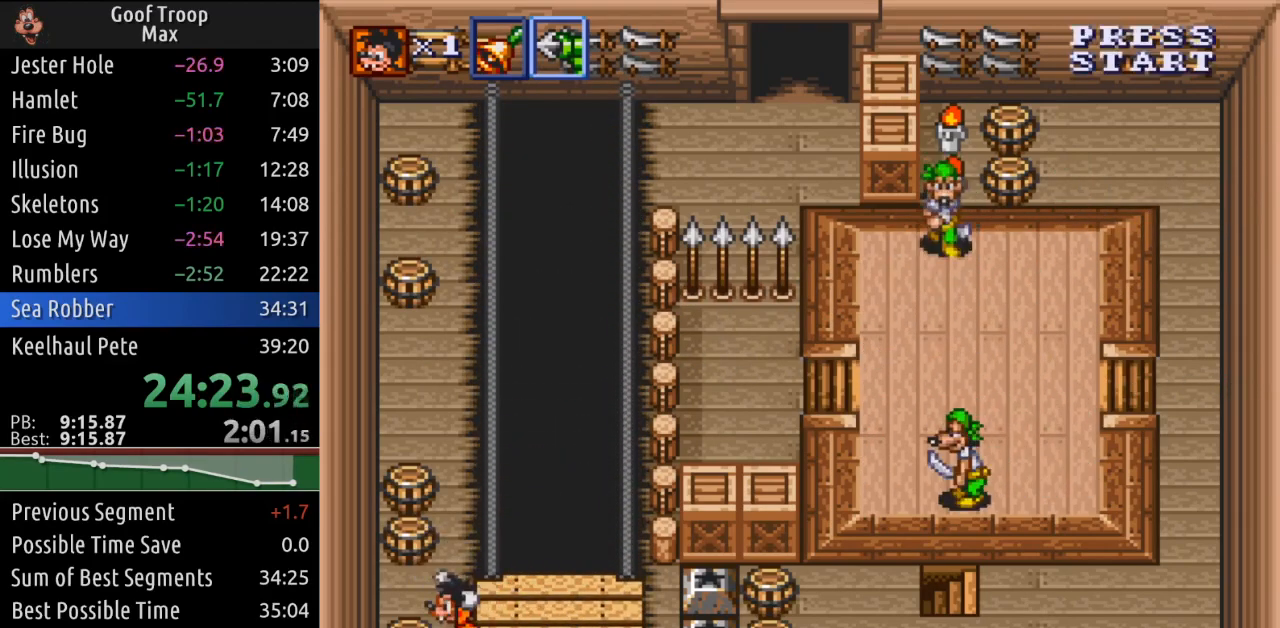
{"buttons": ["DPAD_UP"], "left_stick": "center", "right_stick": "center", "events": [[67, "A", "down"], [133, "DPAD_LEFT", "up"], [167, "A", "up"], [267, "A", "down"], [367, "A", "up"], [467, "DPAD_UP", "down"]]}
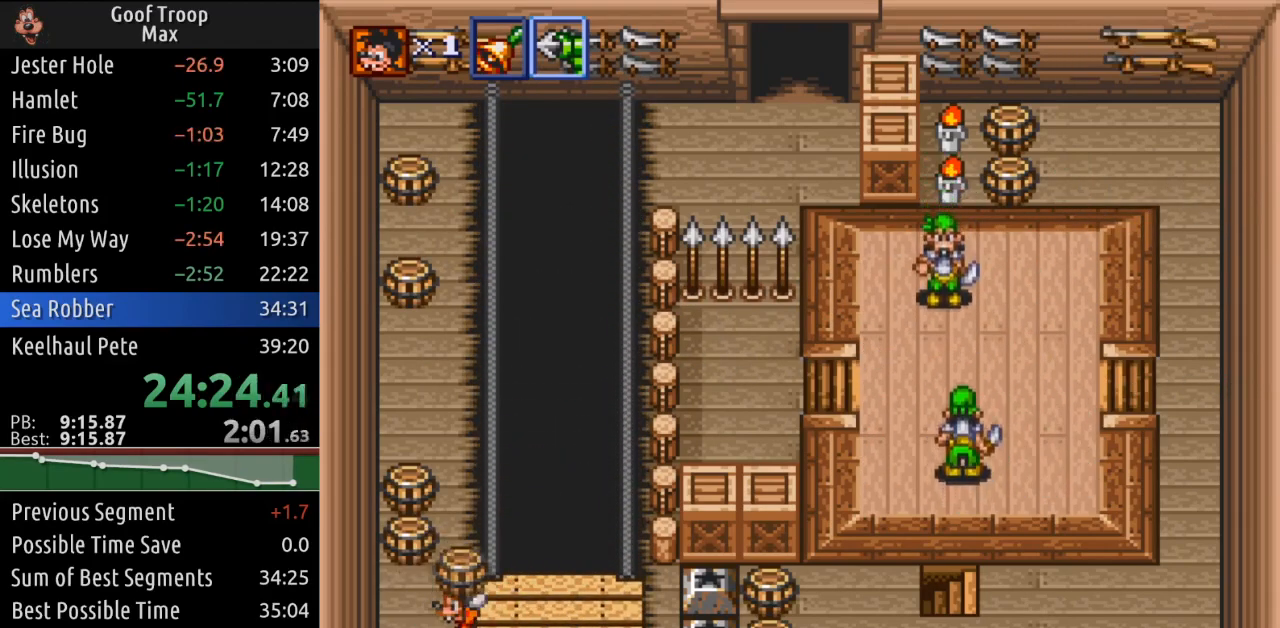
{"buttons": ["DPAD_RIGHT"], "left_stick": "center", "right_stick": "center", "events": [[84, "DPAD_RIGHT", "down"], [234, "DPAD_UP", "up"]]}
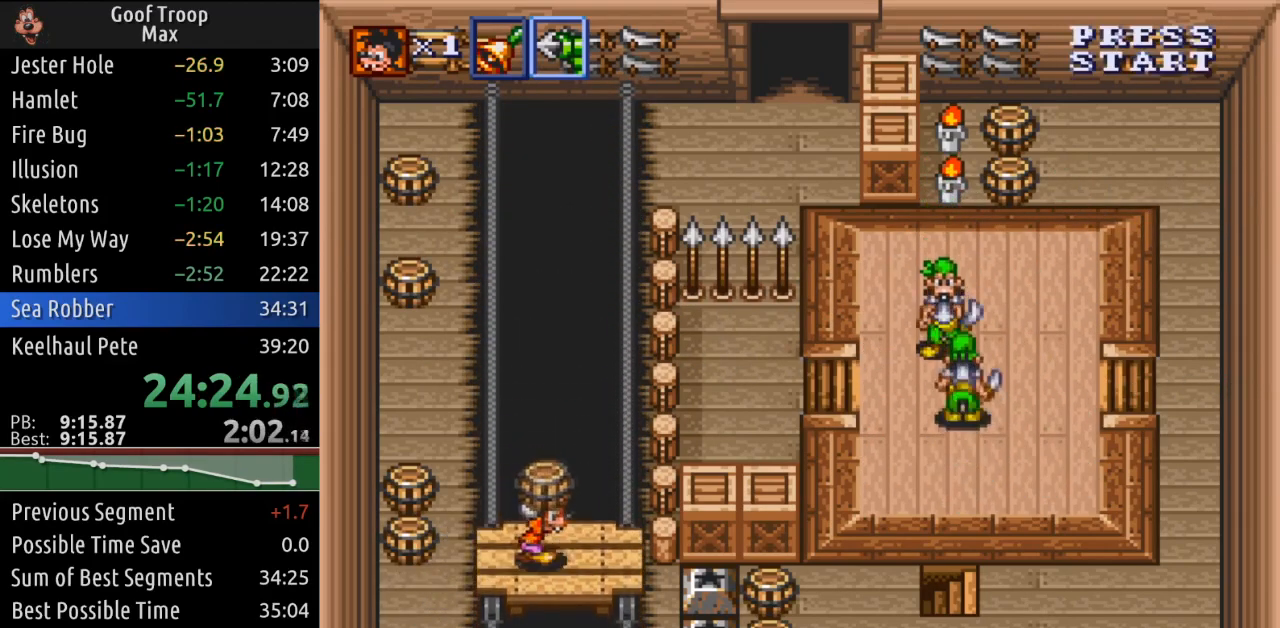
{"buttons": ["A"], "left_stick": "center", "right_stick": "center", "events": [[384, "DPAD_RIGHT", "up"], [450, "A", "down"]]}
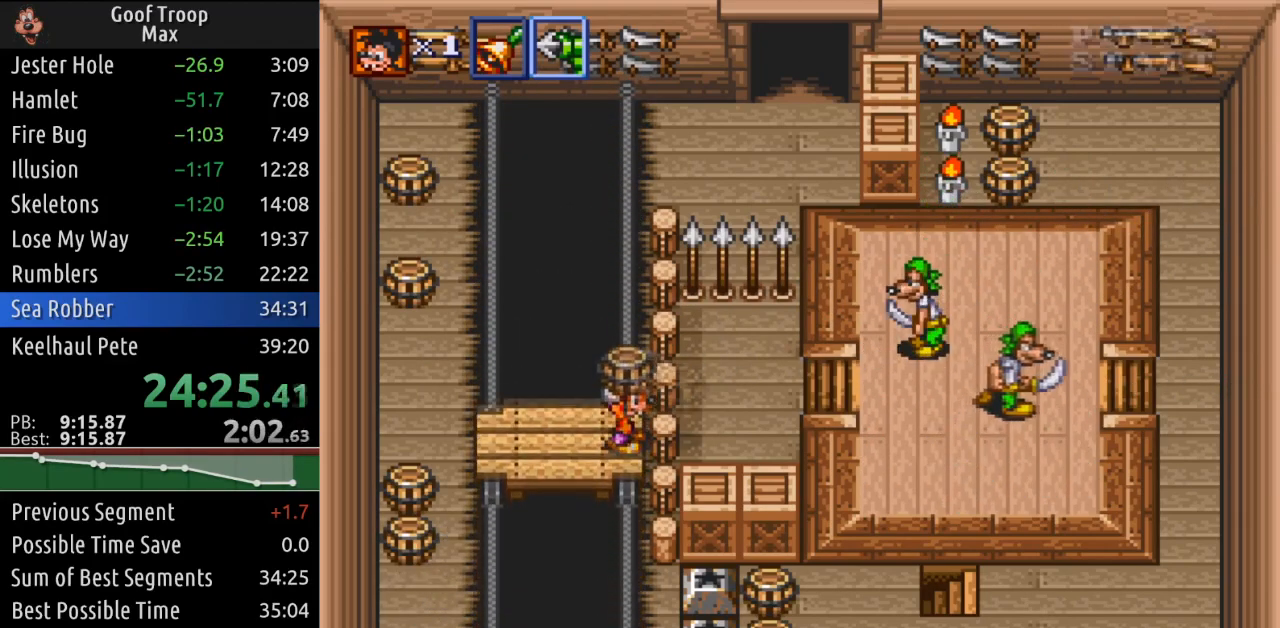
{"buttons": [], "left_stick": "center", "right_stick": "center", "events": [[100, "A", "up"]]}
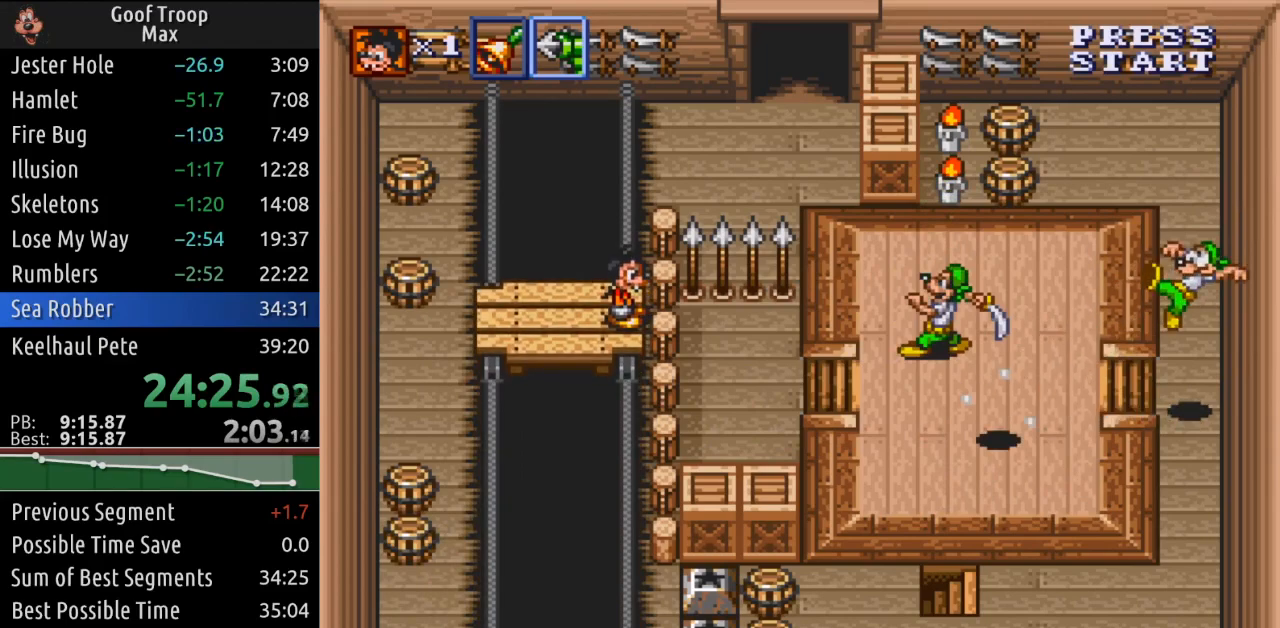
{"buttons": ["DPAD_LEFT"], "left_stick": "center", "right_stick": "center", "events": [[183, "DPAD_LEFT", "down"]]}
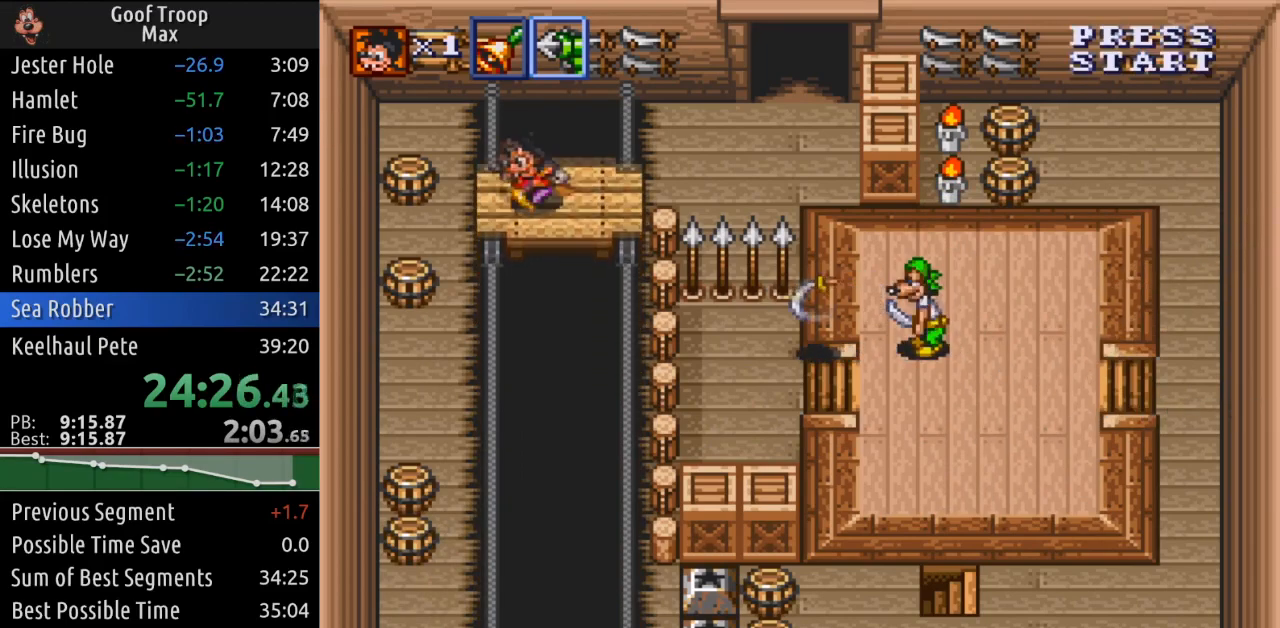
{"buttons": ["DPAD_LEFT"], "left_stick": "center", "right_stick": "center", "events": [[201, "A", "down"], [317, "A", "up"]]}
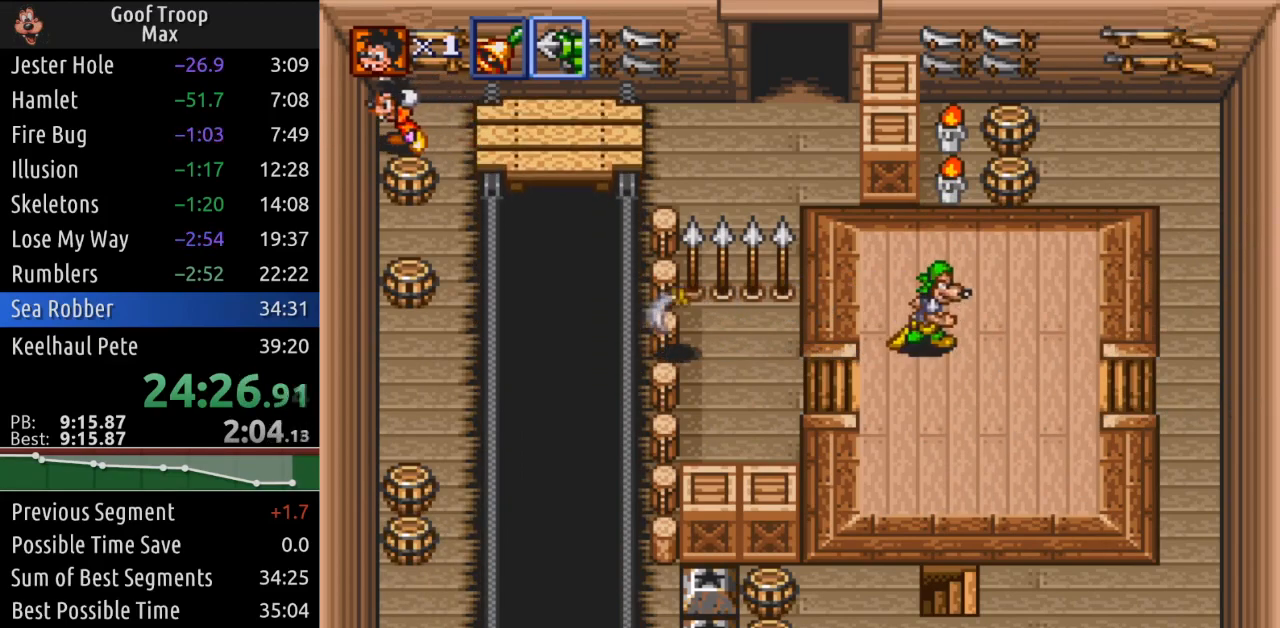
{"buttons": [], "left_stick": "center", "right_stick": "center", "events": [[33, "DPAD_LEFT", "up"], [83, "A", "down"], [133, "DPAD_DOWN", "down"], [217, "A", "up"], [317, "A", "down"], [384, "DPAD_DOWN", "up"], [417, "A", "up"]]}
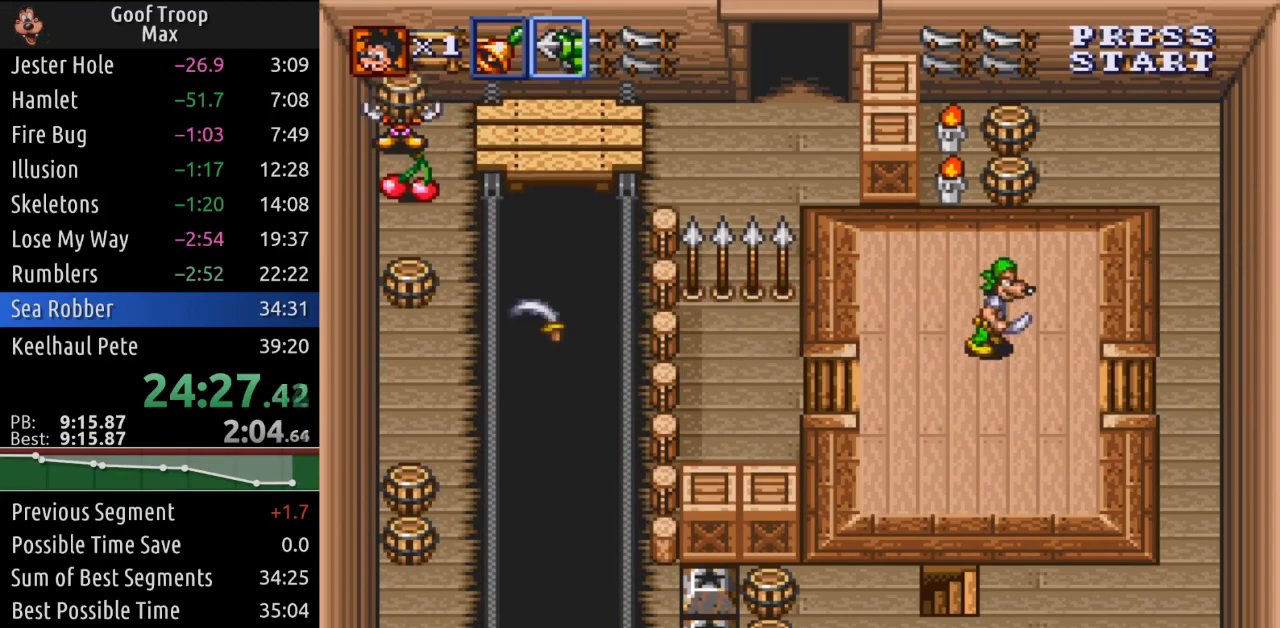
{"buttons": ["DPAD_DOWN", "DPAD_LEFT"], "left_stick": "center", "right_stick": "center", "events": [[17, "DPAD_RIGHT", "down"], [301, "DPAD_RIGHT", "up"], [317, "DPAD_DOWN", "down"], [384, "DPAD_LEFT", "down"]]}
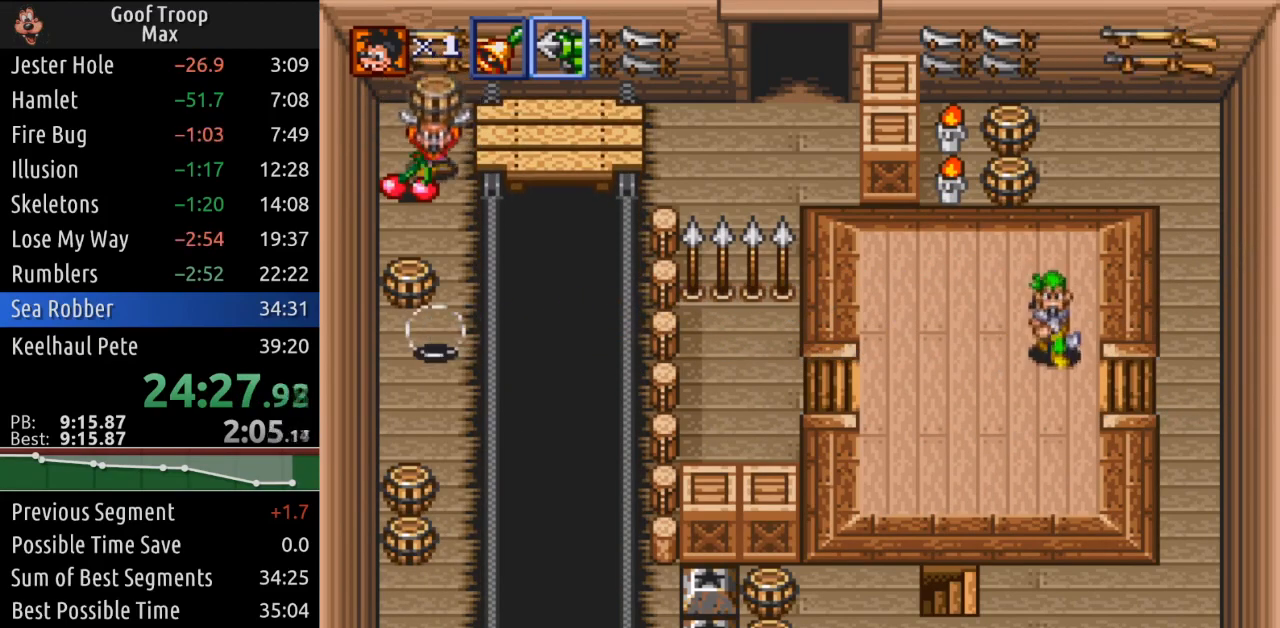
{"buttons": ["DPAD_RIGHT"], "left_stick": "center", "right_stick": "center", "events": [[100, "DPAD_LEFT", "up"], [150, "DPAD_RIGHT", "down"], [183, "DPAD_DOWN", "up"], [200, "DPAD_UP", "down"], [233, "DPAD_RIGHT", "up"], [400, "DPAD_RIGHT", "down"], [484, "DPAD_UP", "up"]]}
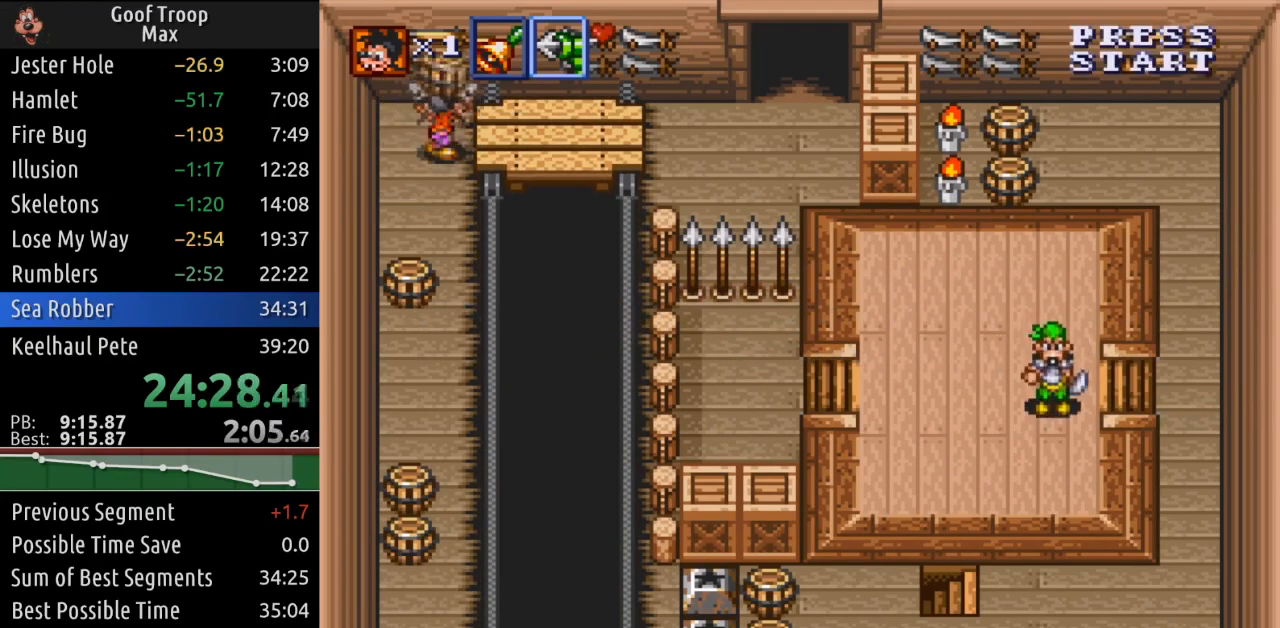
{"buttons": ["DPAD_RIGHT"], "left_stick": "center", "right_stick": "center", "events": []}
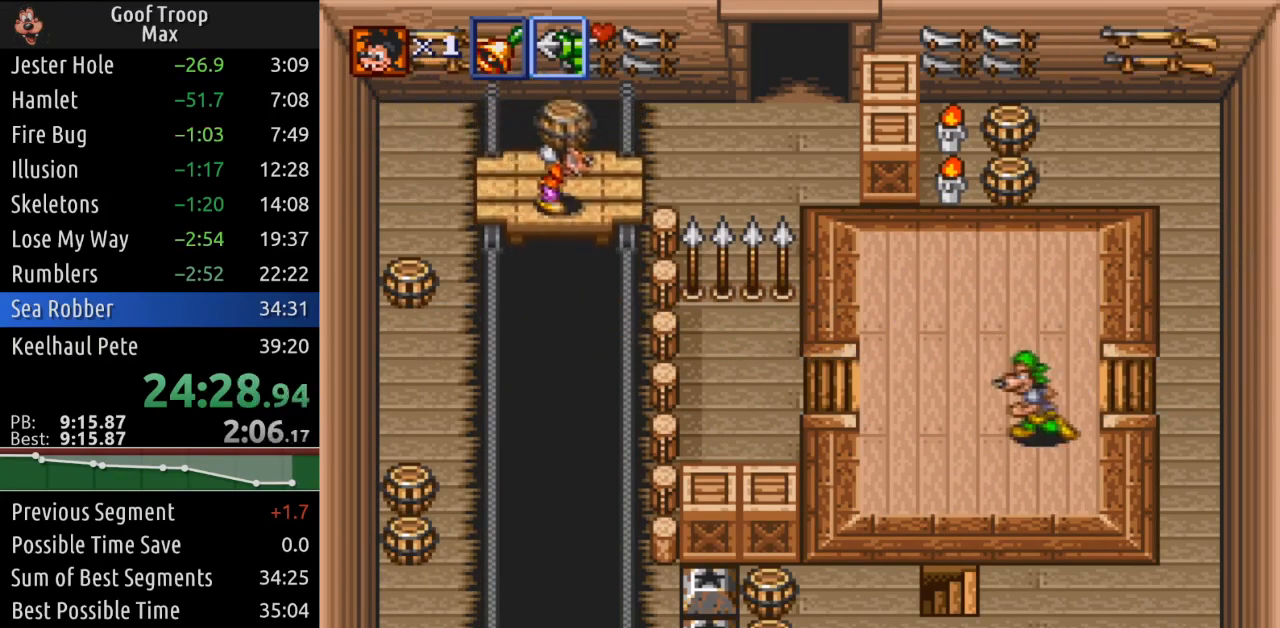
{"buttons": [], "left_stick": "center", "right_stick": "center", "events": [[283, "DPAD_RIGHT", "up"]]}
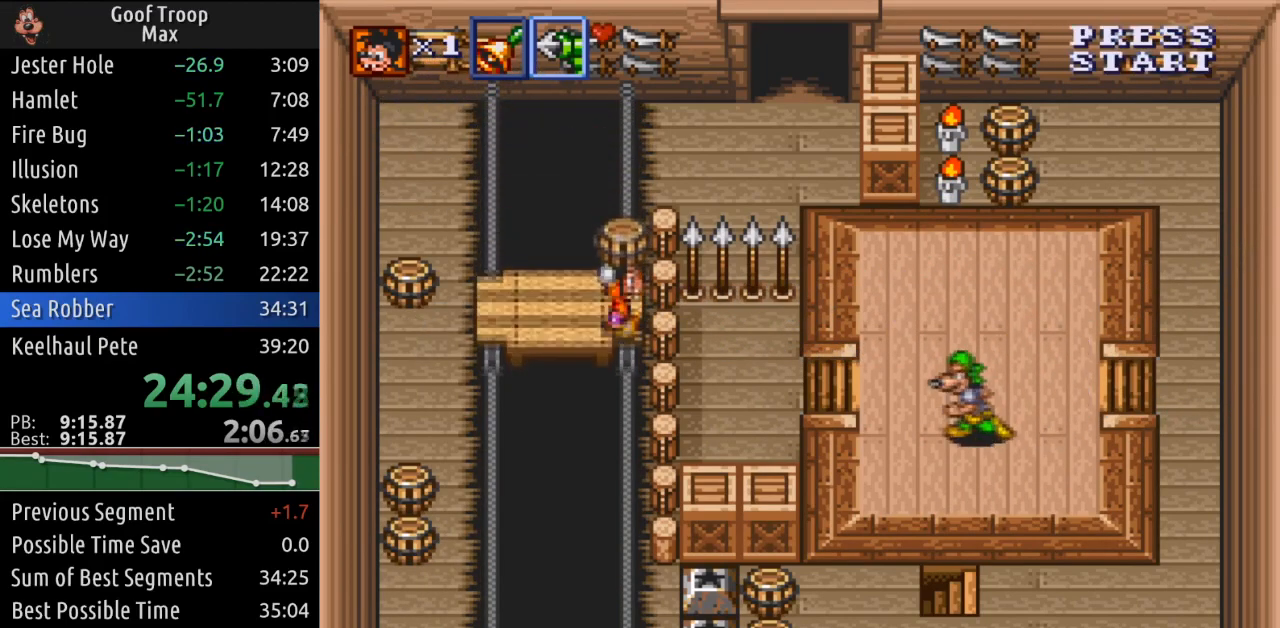
{"buttons": ["A"], "left_stick": "center", "right_stick": "center", "events": [[468, "A", "down"]]}
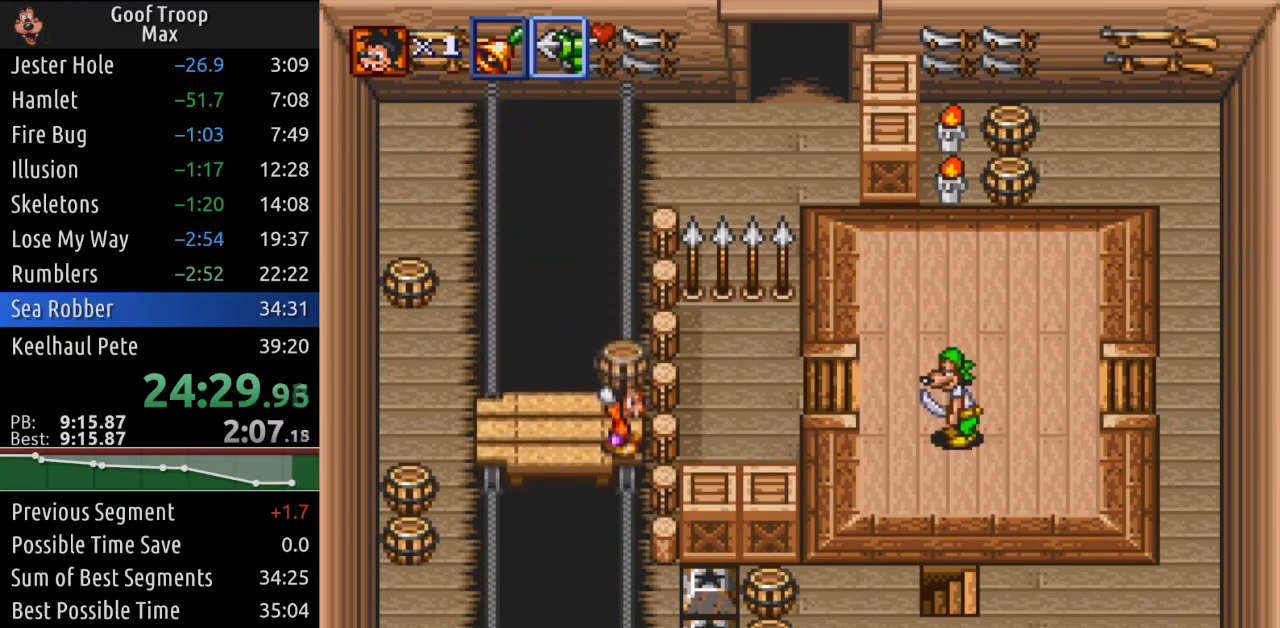
{"buttons": [], "left_stick": "center", "right_stick": "center", "events": [[150, "A", "up"]]}
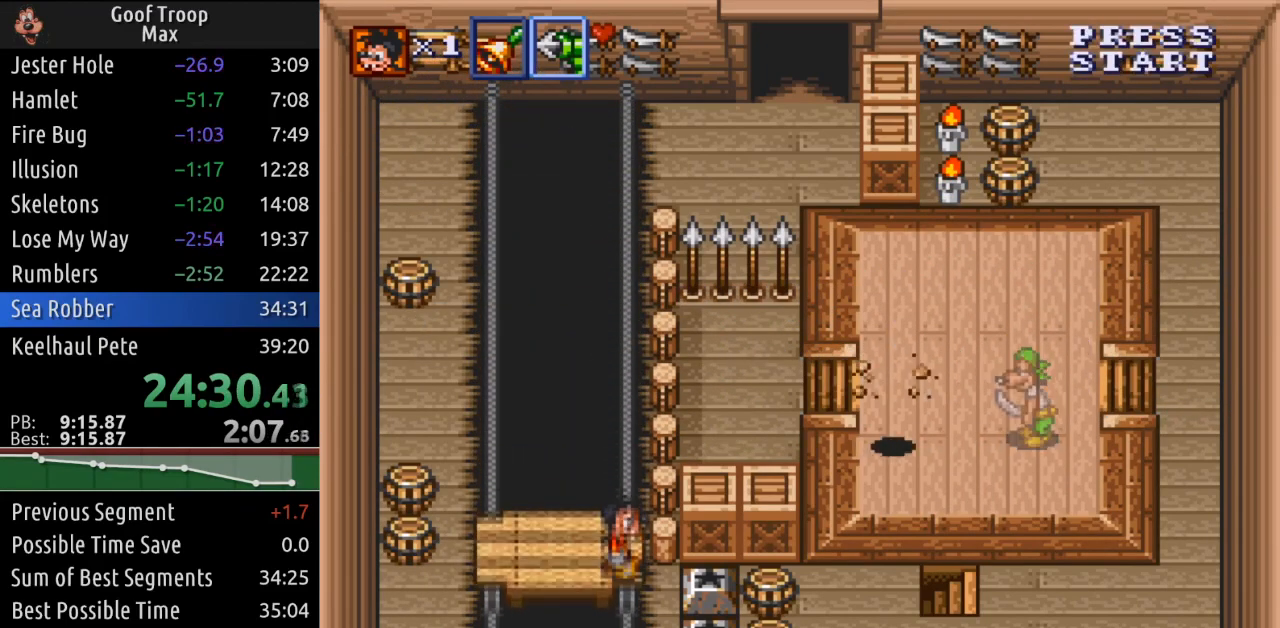
{"buttons": ["DPAD_LEFT"], "left_stick": "center", "right_stick": "center", "events": [[284, "DPAD_LEFT", "down"]]}
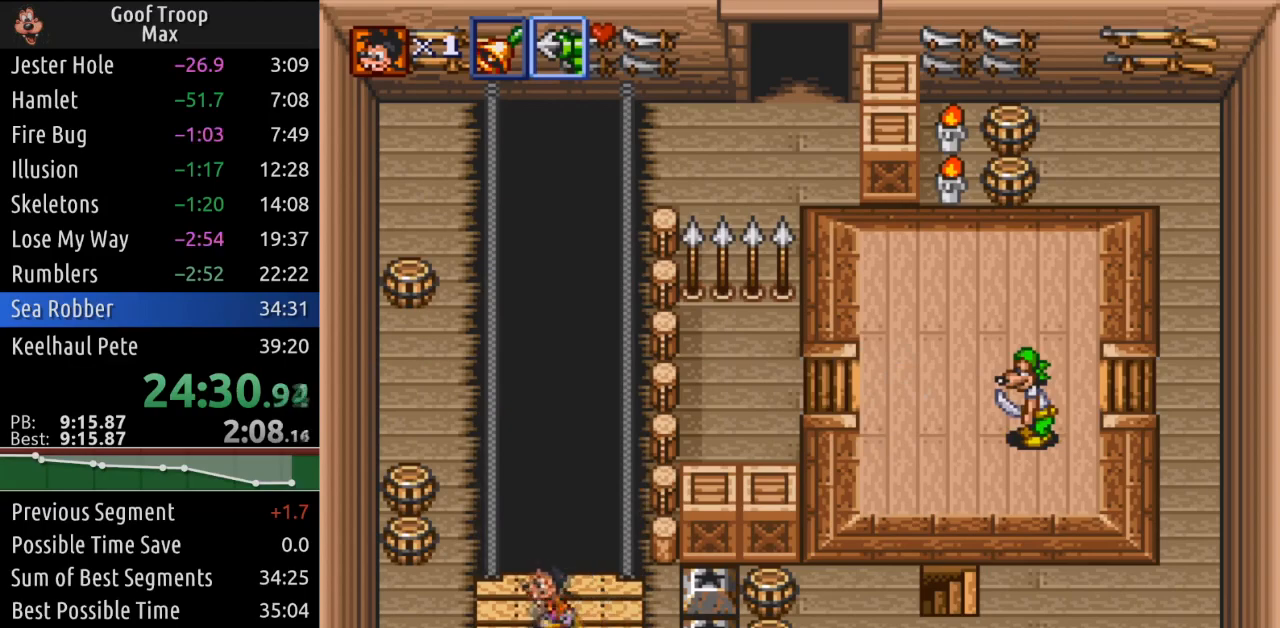
{"buttons": ["DPAD_UP"], "left_stick": "center", "right_stick": "center", "events": [[167, "DPAD_UP", "down"], [500, "DPAD_LEFT", "up"]]}
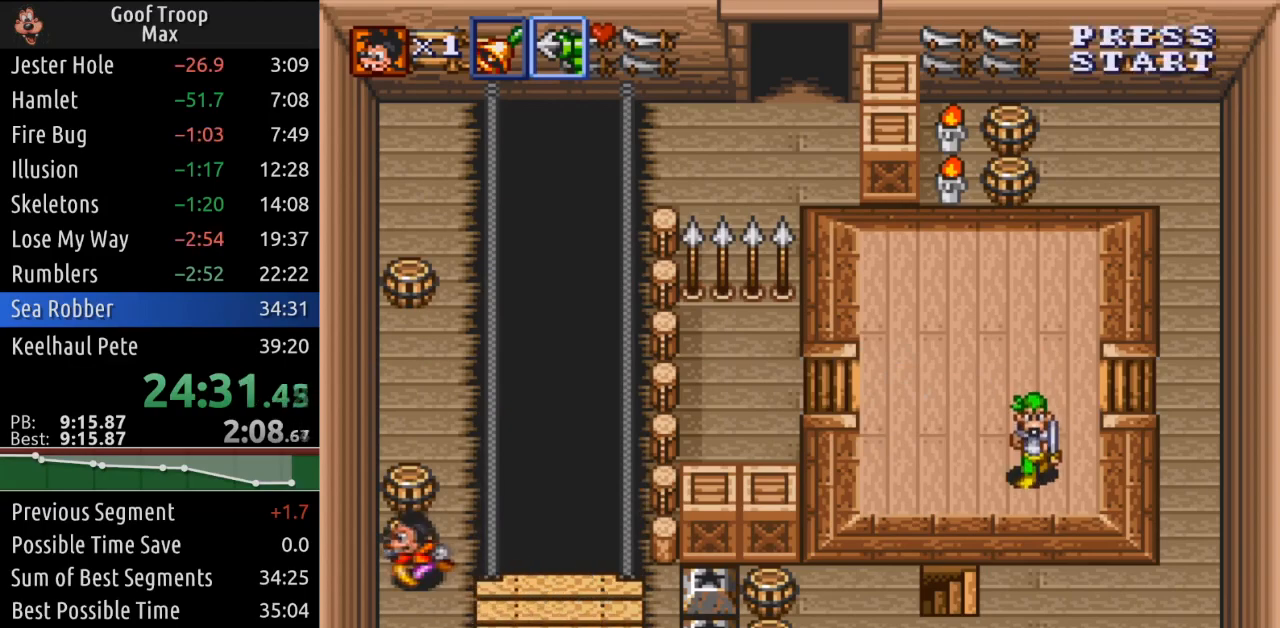
{"buttons": ["DPAD_RIGHT"], "left_stick": "center", "right_stick": "center", "events": [[34, "A", "down"], [151, "A", "up"], [151, "DPAD_UP", "up"], [267, "DPAD_RIGHT", "down"]]}
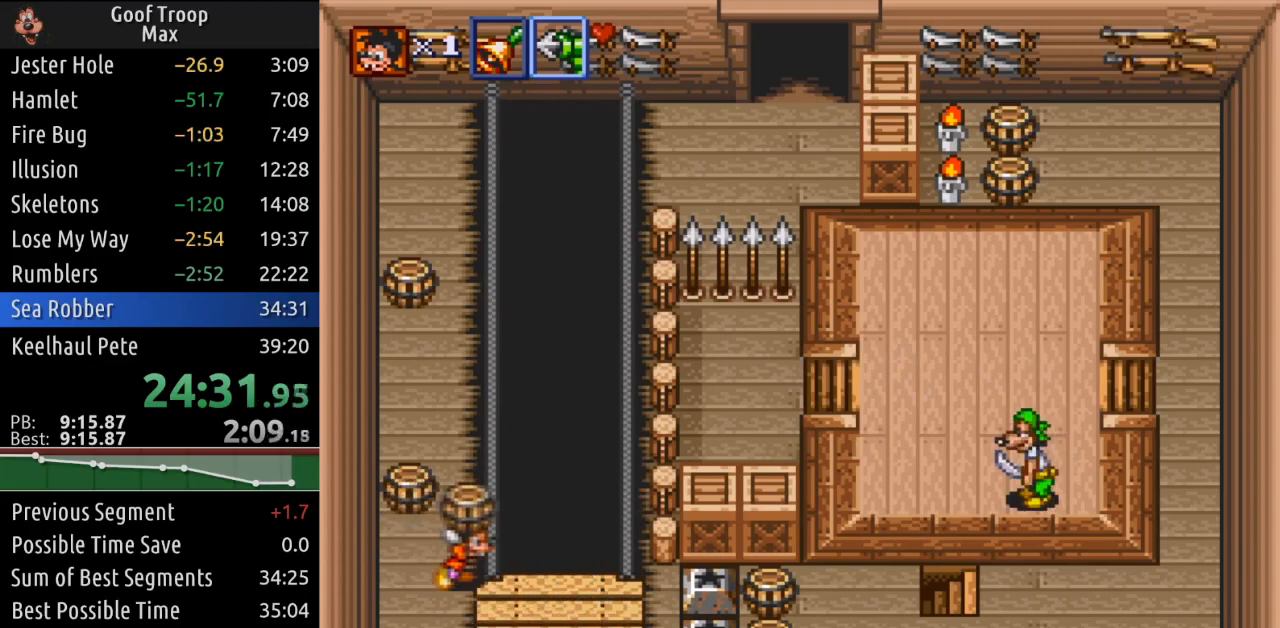
{"buttons": ["DPAD_RIGHT"], "left_stick": "center", "right_stick": "center", "events": [[33, "DPAD_DOWN", "down"], [183, "DPAD_DOWN", "up"]]}
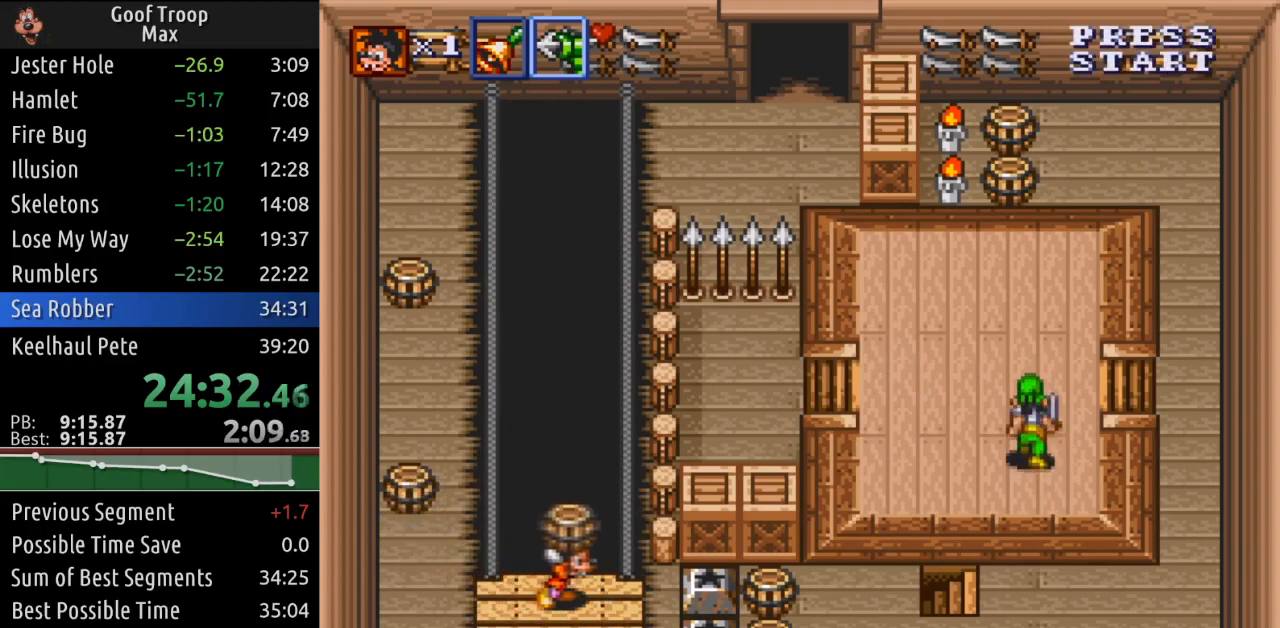
{"buttons": [], "left_stick": "center", "right_stick": "center", "events": [[251, "DPAD_RIGHT", "up"]]}
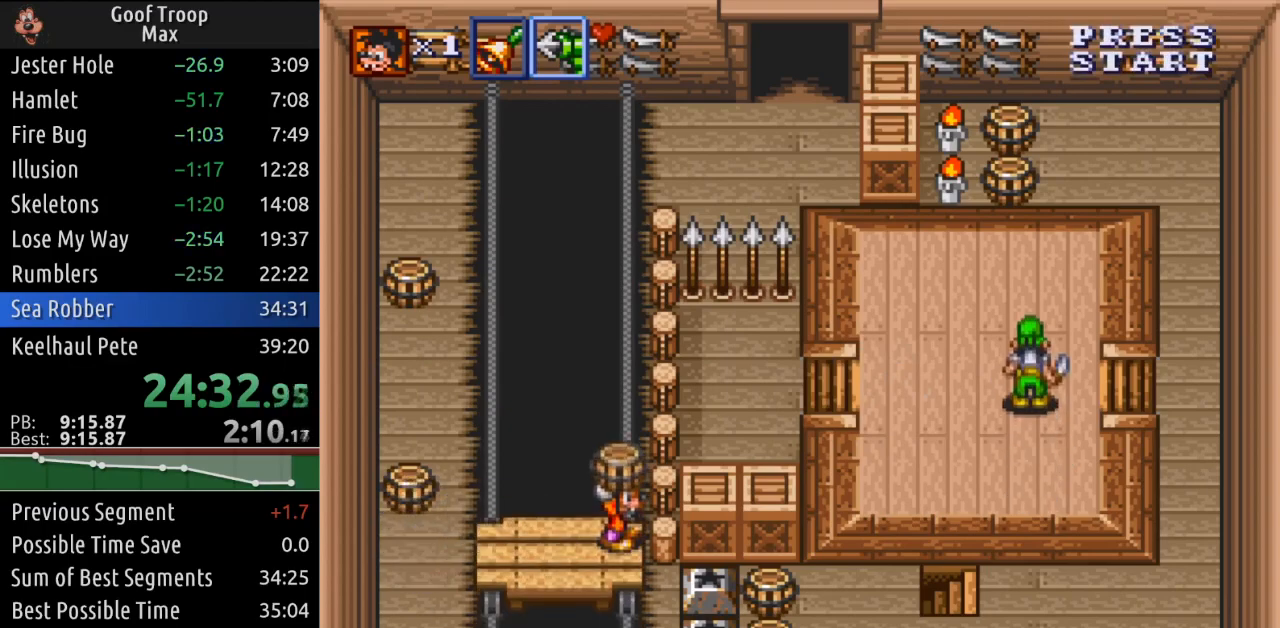
{"buttons": [], "left_stick": "center", "right_stick": "center", "events": []}
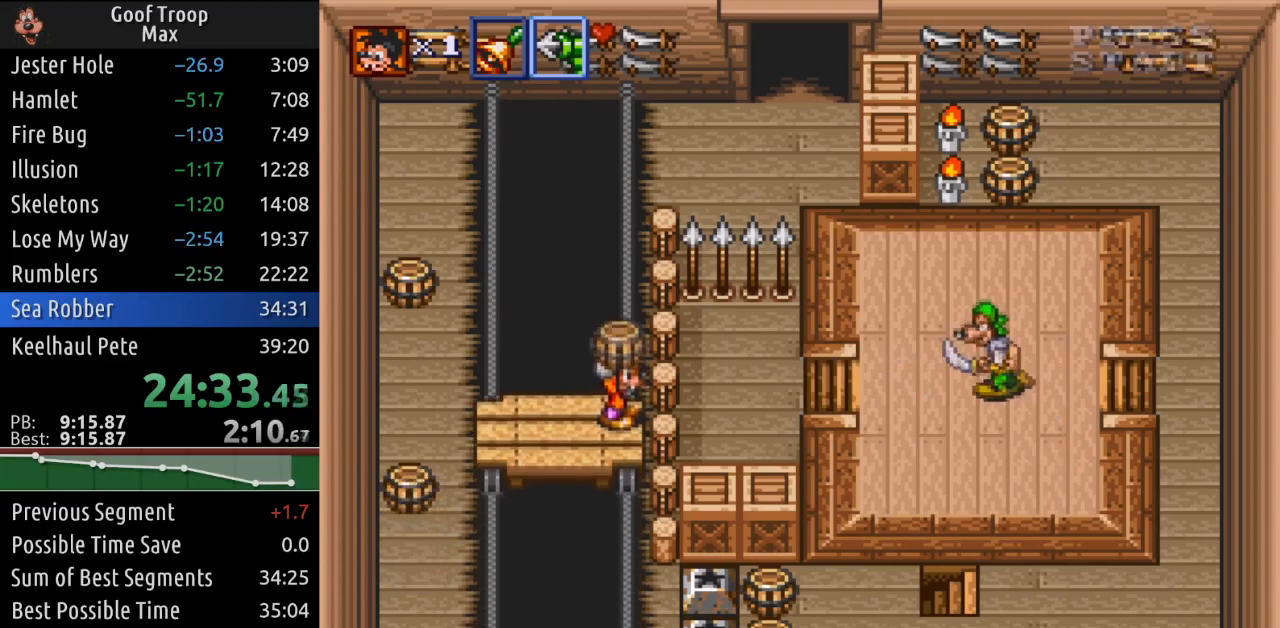
{"buttons": [], "left_stick": "center", "right_stick": "center", "events": [[167, "A", "down"], [334, "A", "up"]]}
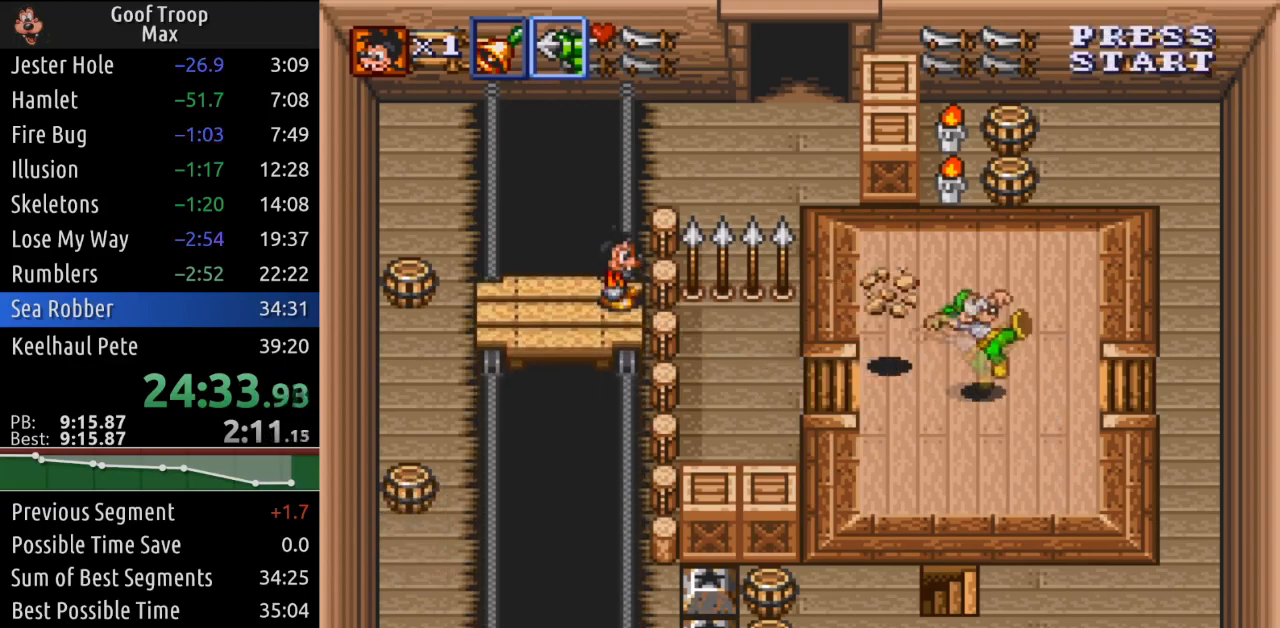
{"buttons": ["DPAD_RIGHT"], "left_stick": "center", "right_stick": "center", "events": [[467, "DPAD_RIGHT", "down"]]}
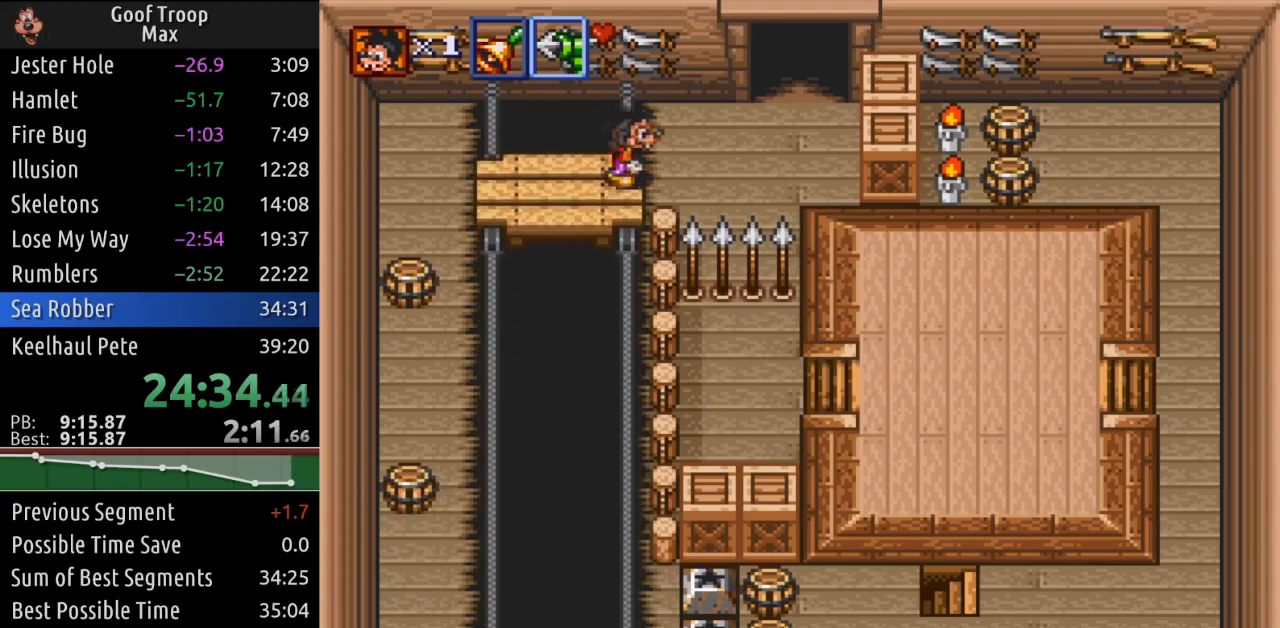
{"buttons": ["DPAD_DOWN"], "left_stick": "center", "right_stick": "center", "events": [[167, "DPAD_DOWN", "down"], [284, "DPAD_RIGHT", "up"]]}